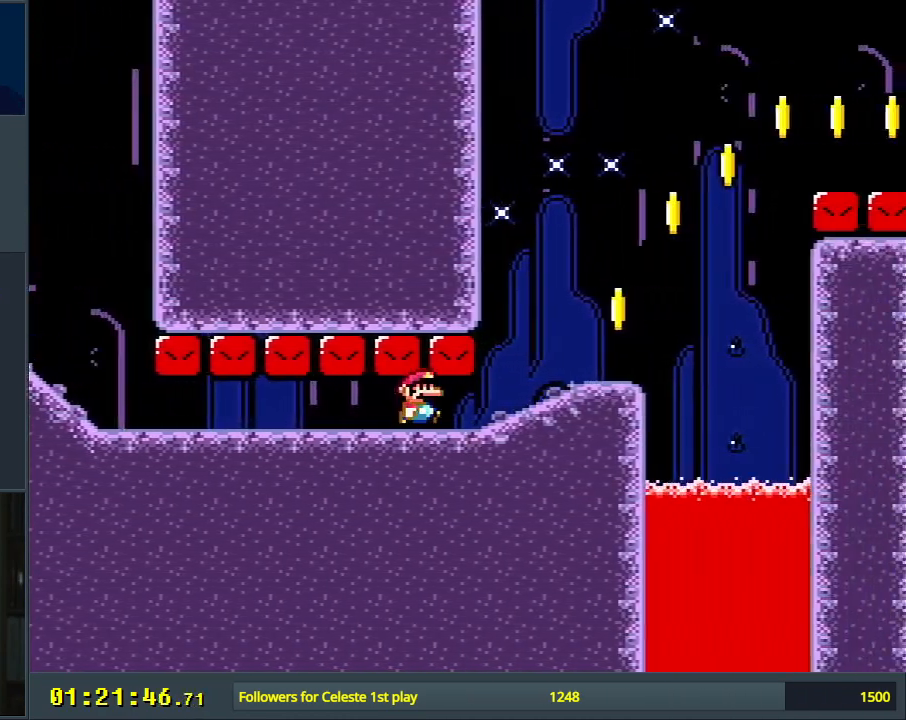
Gameplay with a controller (Nintendo layout); each line is a JSON object with the inputs held at the frame after it. "events" lists button and stick changes between this image and that frame as [ms after this image, input, new state], when the widget could be followed in between. Not read: L3 R3.
{"buttons": ["Y", "DPAD_LEFT"], "events": [[217, "DPAD_RIGHT", "up"], [250, "DPAD_LEFT", "down"]]}
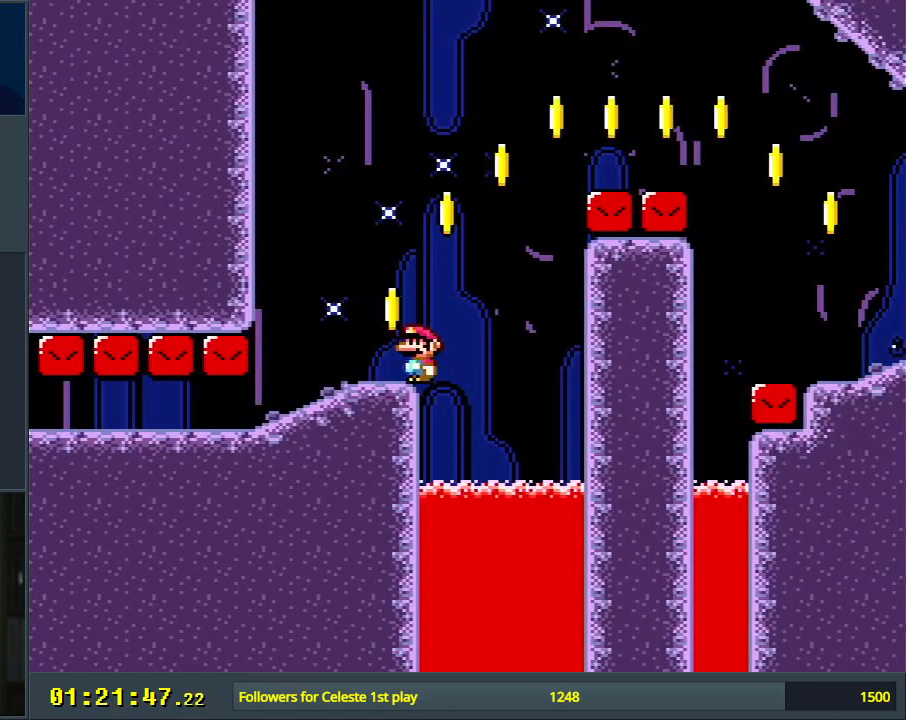
{"buttons": ["Y", "DPAD_LEFT"], "events": []}
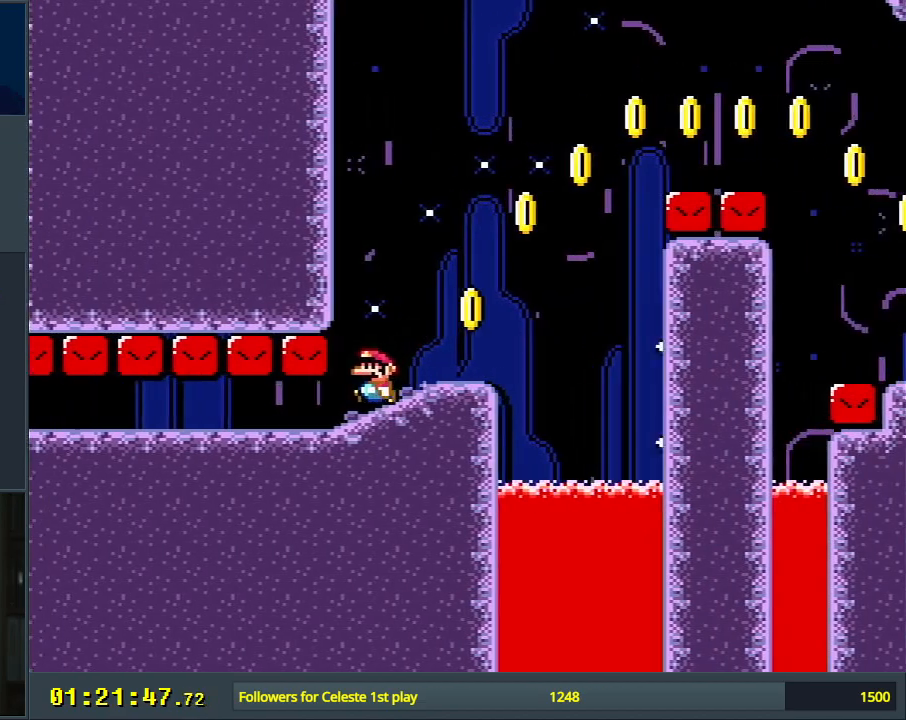
{"buttons": ["Y", "DPAD_LEFT"], "events": []}
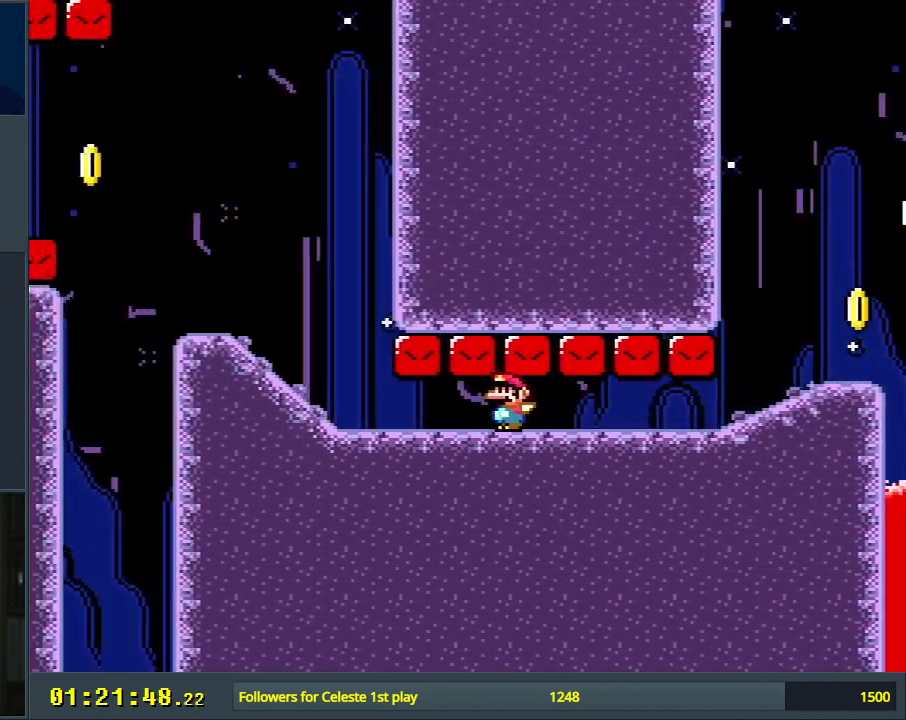
{"buttons": ["Y", "DPAD_RIGHT"], "events": [[167, "DPAD_LEFT", "up"], [200, "DPAD_RIGHT", "down"]]}
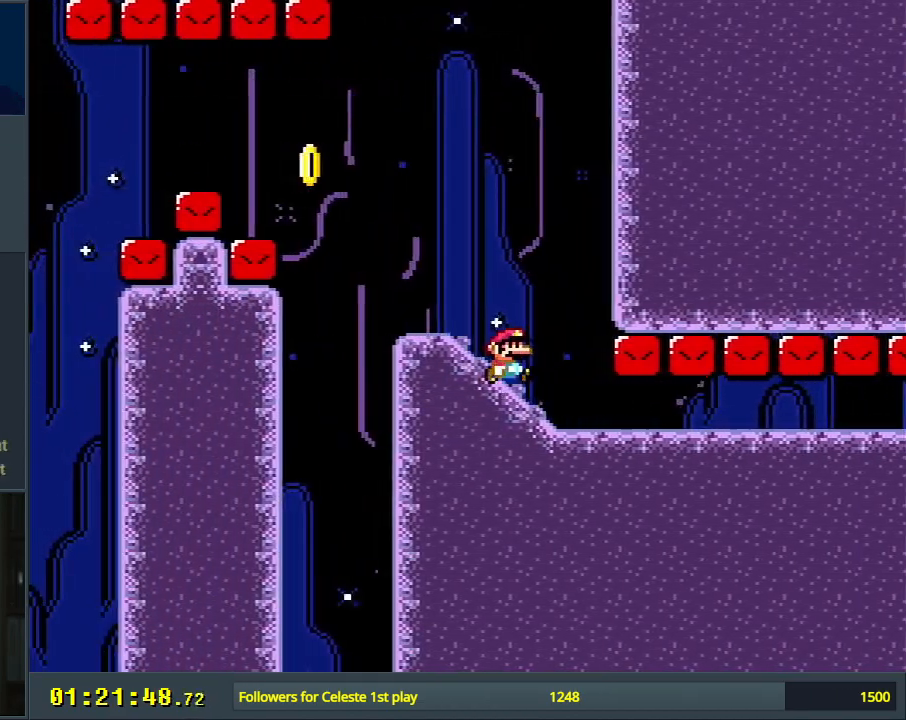
{"buttons": ["Y", "DPAD_RIGHT"], "events": []}
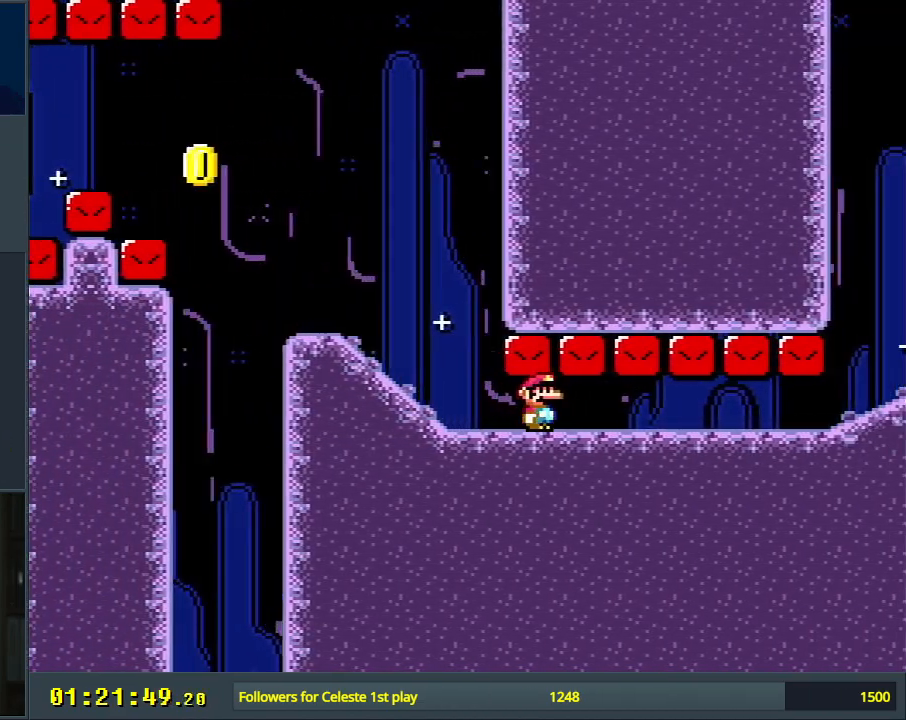
{"buttons": ["Y", "DPAD_RIGHT"], "events": []}
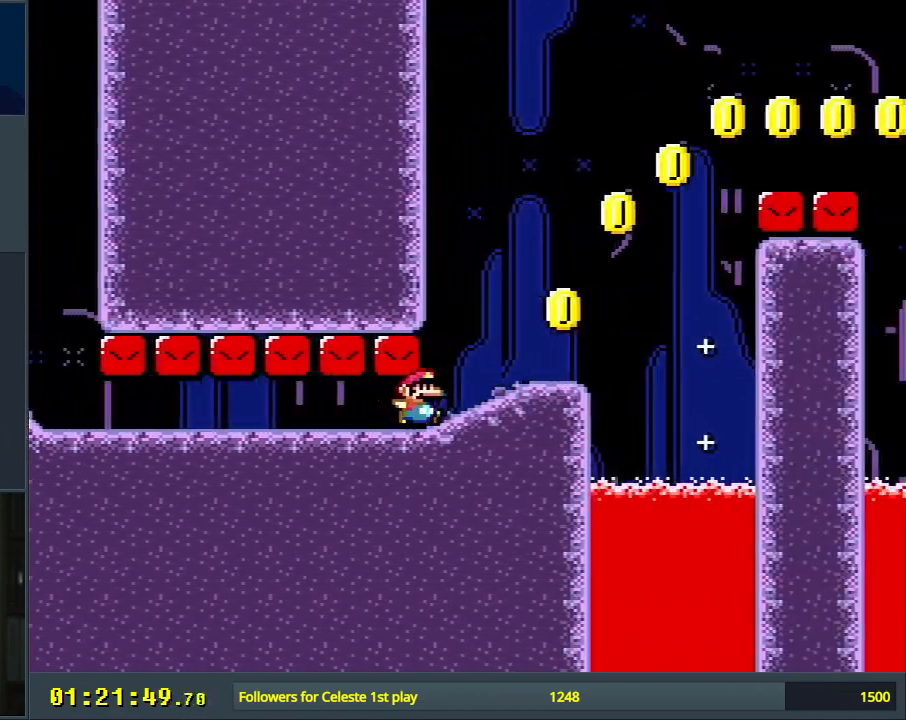
{"buttons": ["B", "Y", "DPAD_RIGHT"], "events": [[217, "B", "down"]]}
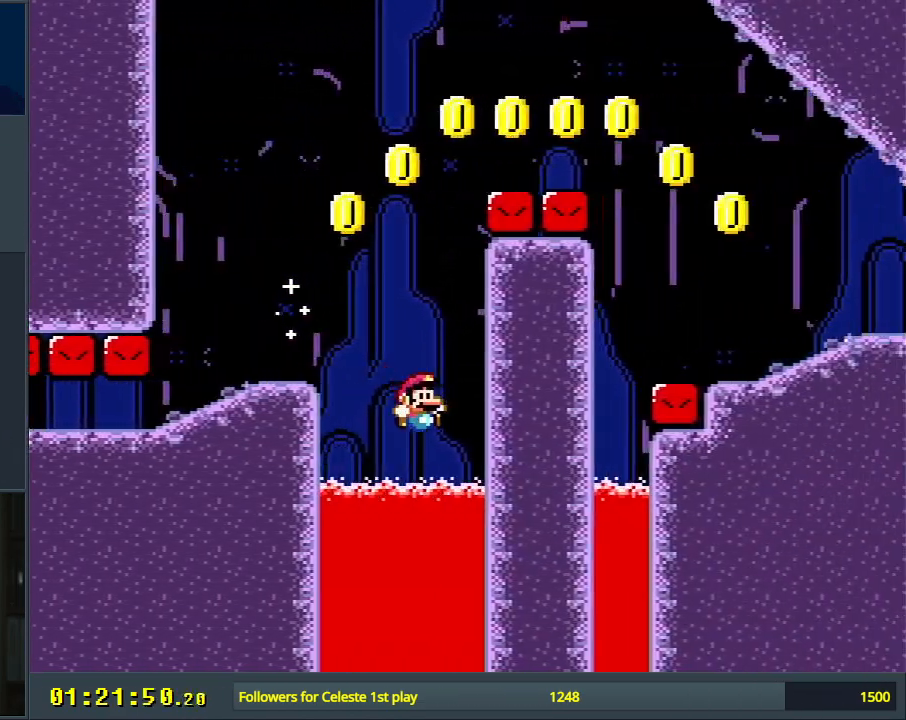
{"buttons": [], "events": [[133, "DPAD_RIGHT", "up"], [217, "B", "up"], [283, "Y", "up"]]}
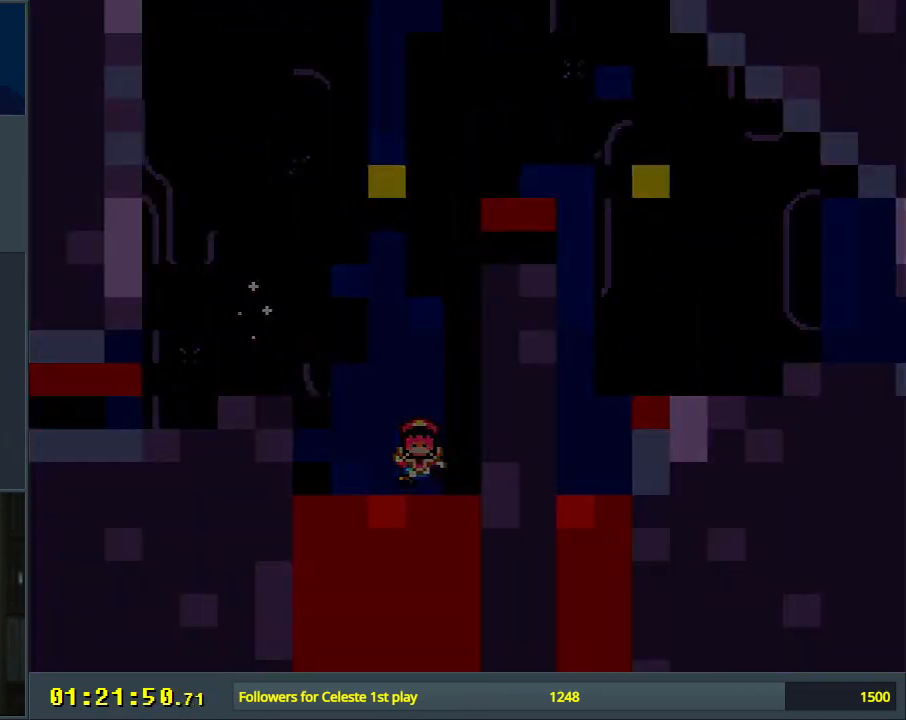
{"buttons": [], "events": [[83, "A", "down"], [200, "A", "up"]]}
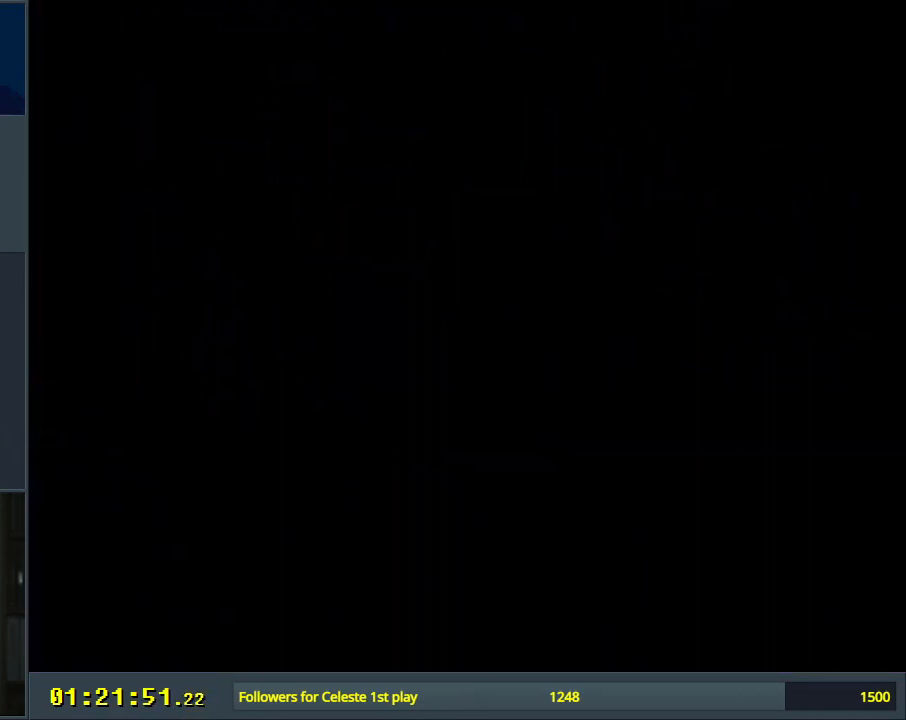
{"buttons": [], "events": []}
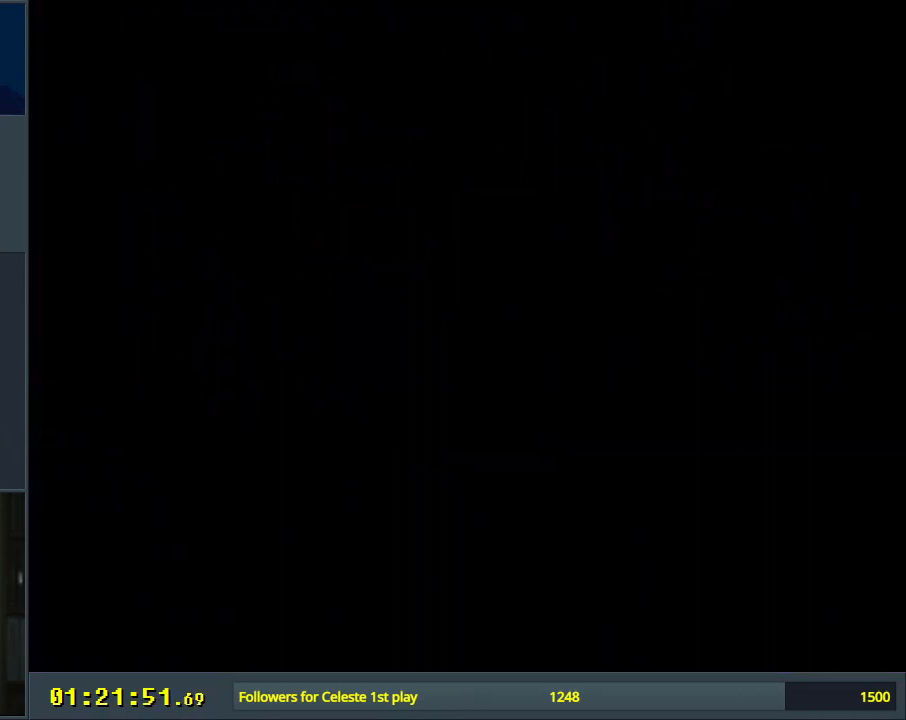
{"buttons": ["Y", "DPAD_RIGHT"], "events": [[200, "Y", "down"], [333, "DPAD_RIGHT", "down"]]}
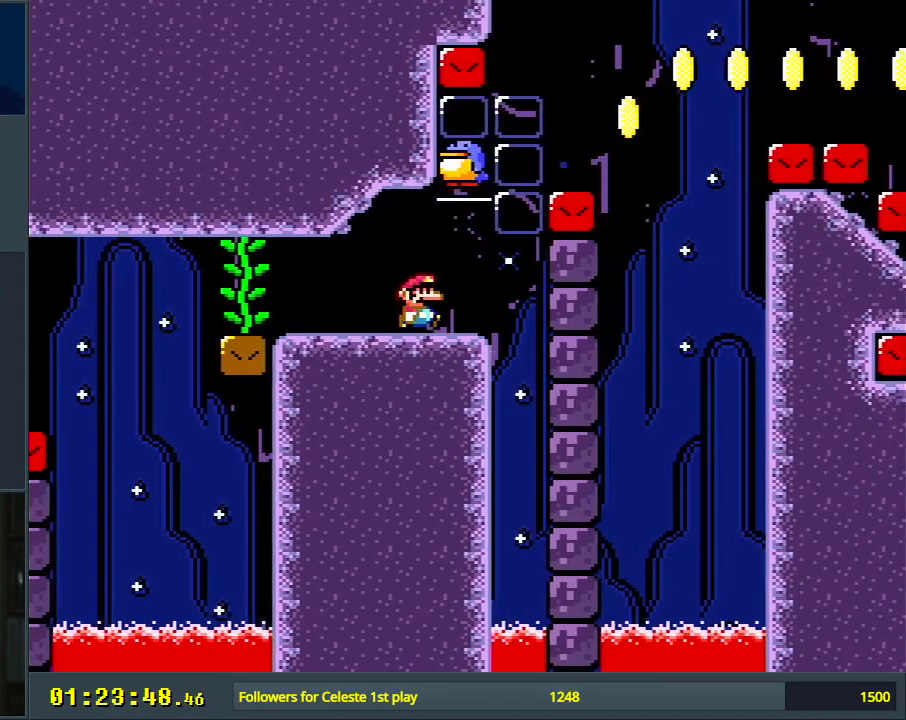
{"buttons": ["B", "Y"], "events": [[83, "B", "down"], [100, "DPAD_RIGHT", "up"]]}
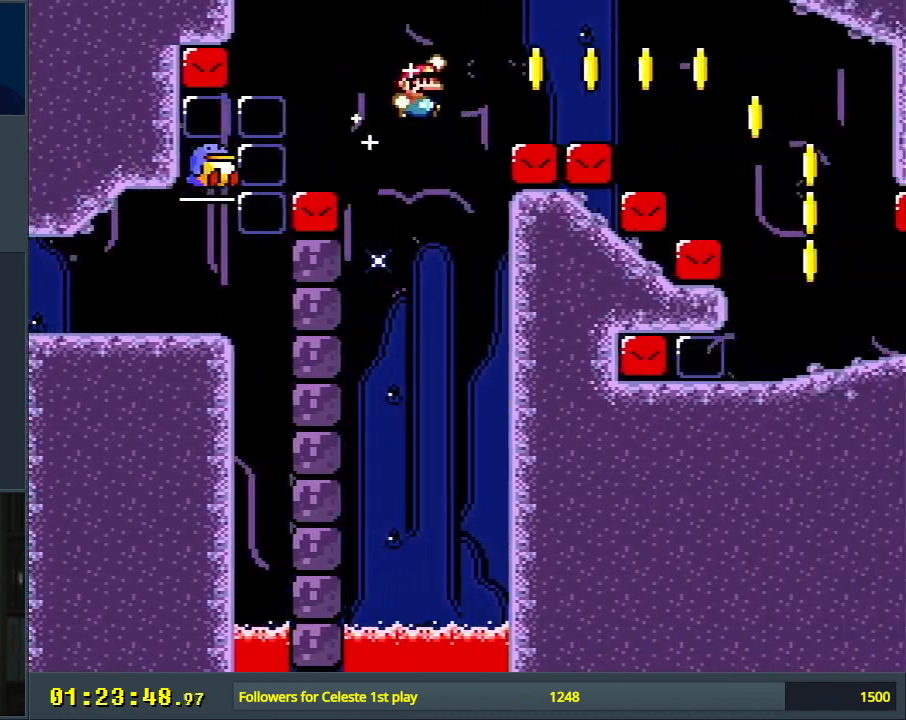
{"buttons": ["B", "Y"], "events": []}
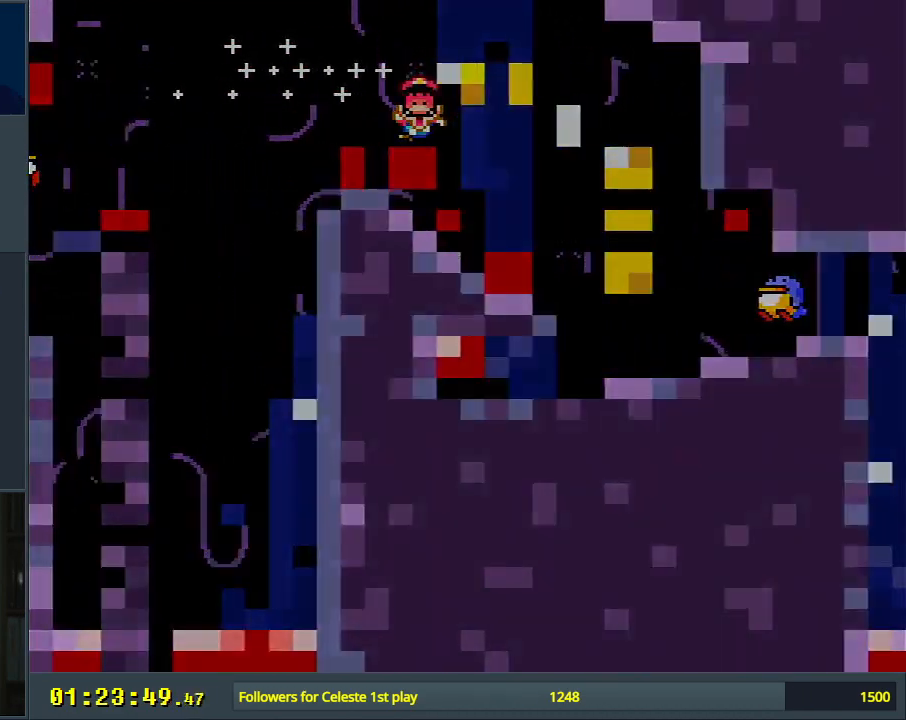
{"buttons": [], "events": [[83, "Y", "up"], [150, "B", "up"]]}
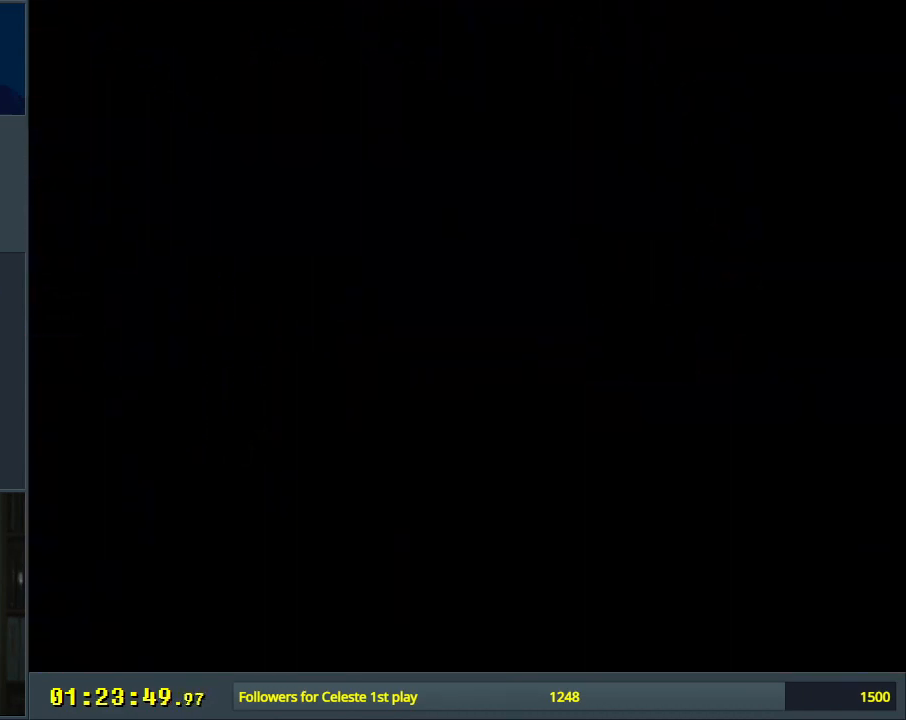
{"buttons": [], "events": []}
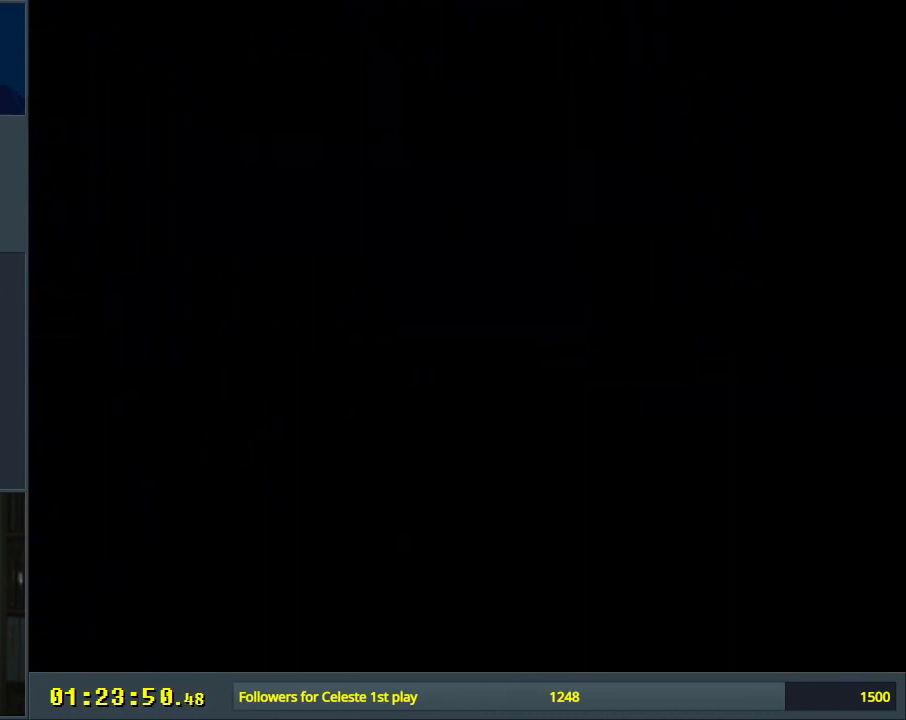
{"buttons": ["B", "Y"], "events": [[183, "B", "down"], [233, "Y", "down"]]}
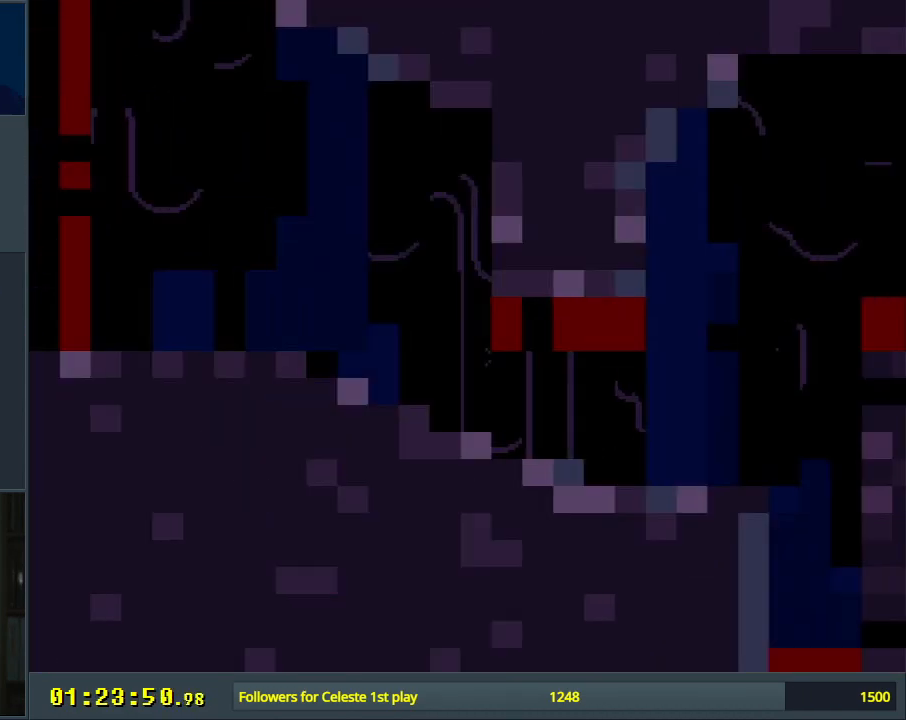
{"buttons": ["B", "Y"], "events": []}
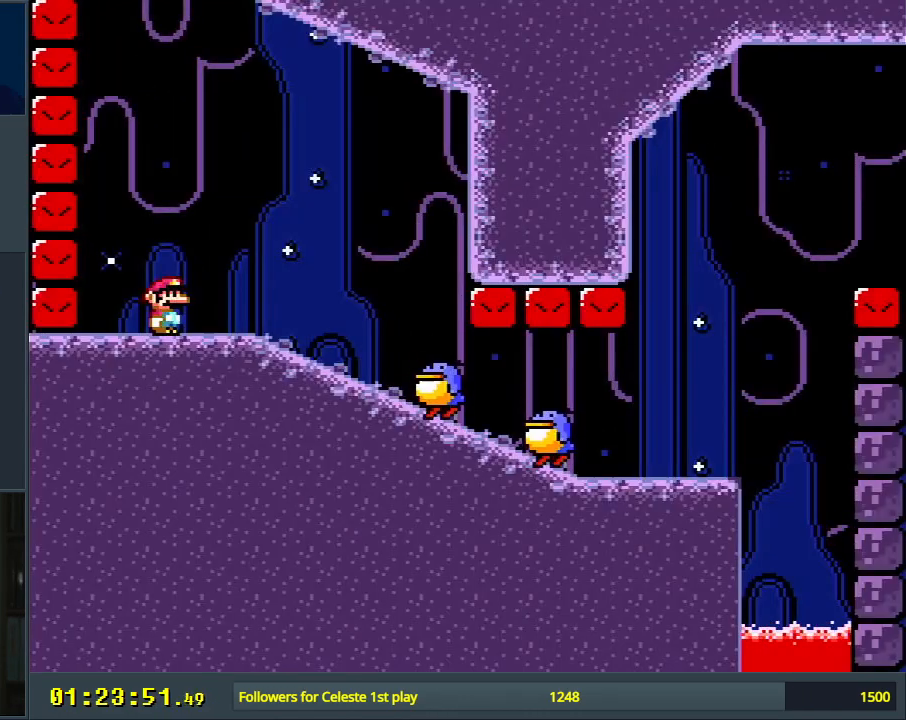
{"buttons": ["Y"], "events": [[33, "B", "up"]]}
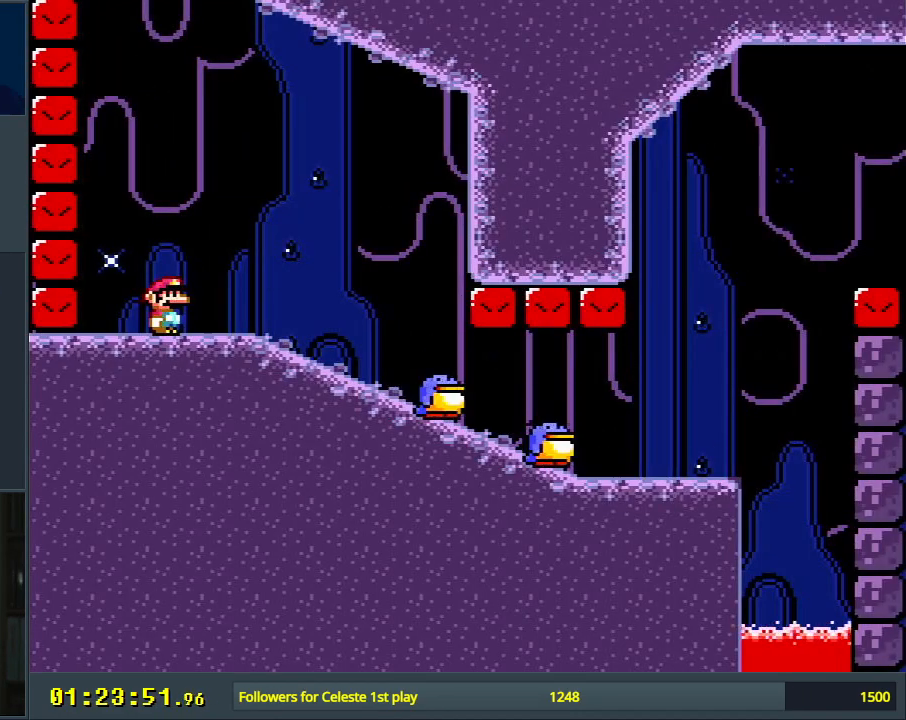
{"buttons": ["Y"], "events": [[50, "DPAD_RIGHT", "down"], [67, "B", "down"], [250, "DPAD_RIGHT", "up"], [350, "B", "up"]]}
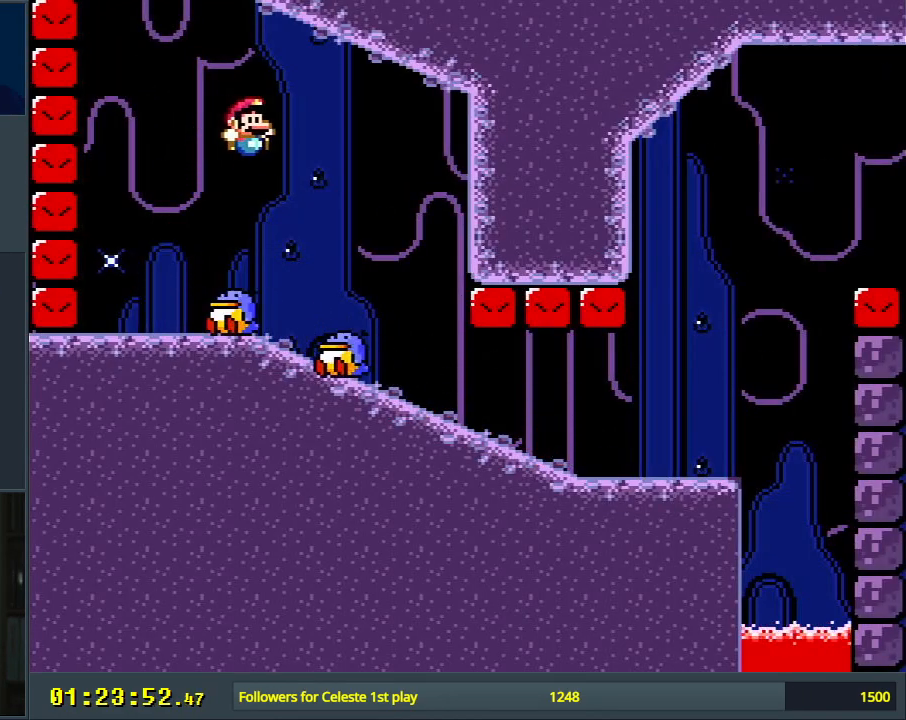
{"buttons": ["Y", "DPAD_RIGHT"], "events": [[17, "DPAD_RIGHT", "down"]]}
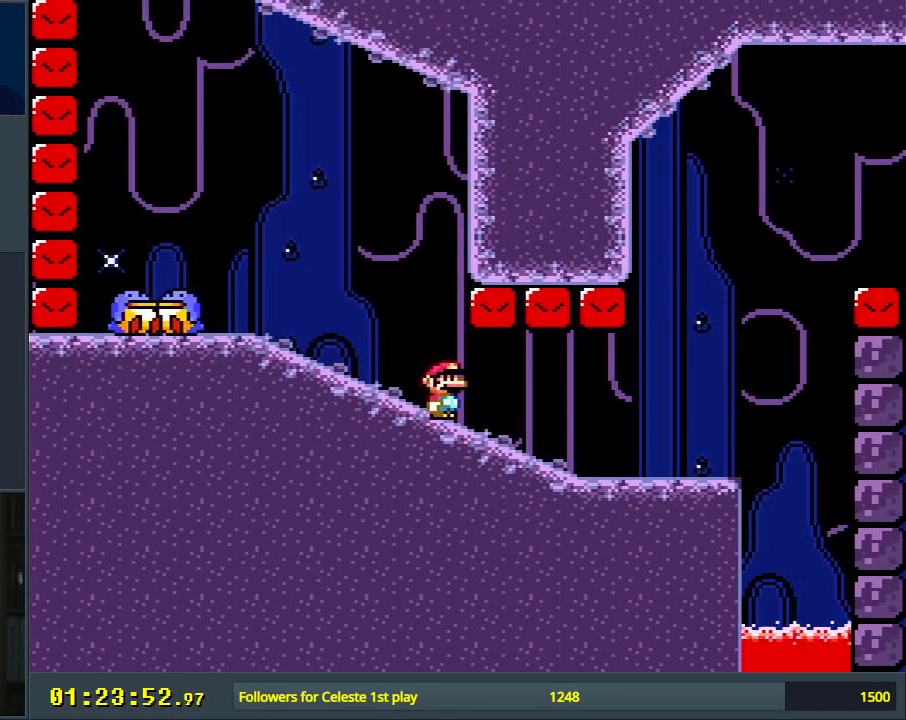
{"buttons": ["B", "Y", "DPAD_RIGHT"], "events": [[383, "B", "down"]]}
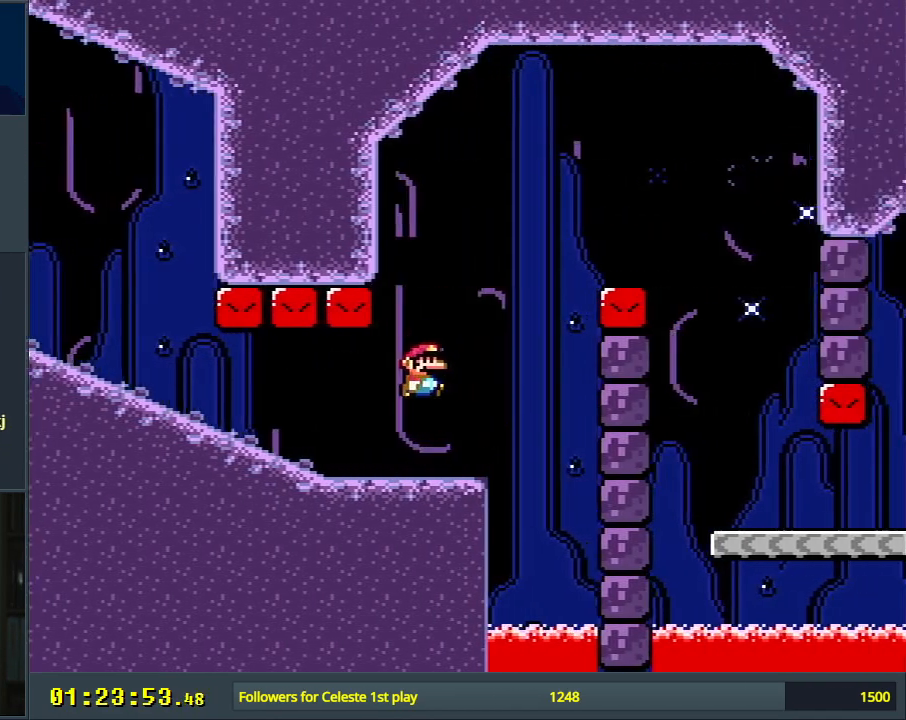
{"buttons": ["B", "Y", "DPAD_LEFT"], "events": [[350, "DPAD_RIGHT", "up"], [467, "DPAD_LEFT", "down"]]}
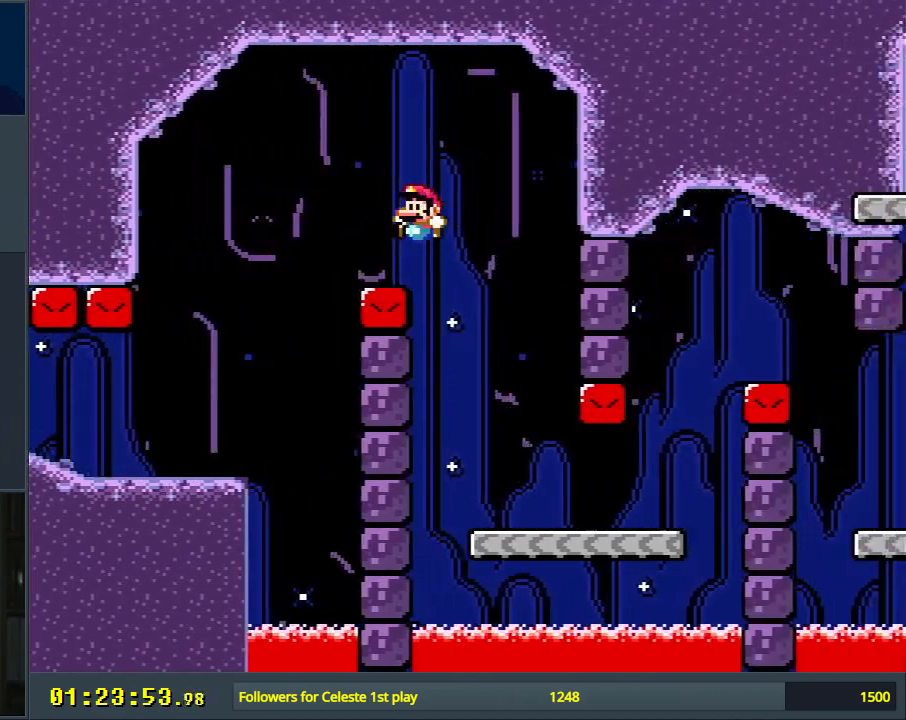
{"buttons": ["Y", "DPAD_RIGHT"], "events": [[117, "B", "up"], [117, "DPAD_LEFT", "up"], [167, "DPAD_RIGHT", "down"]]}
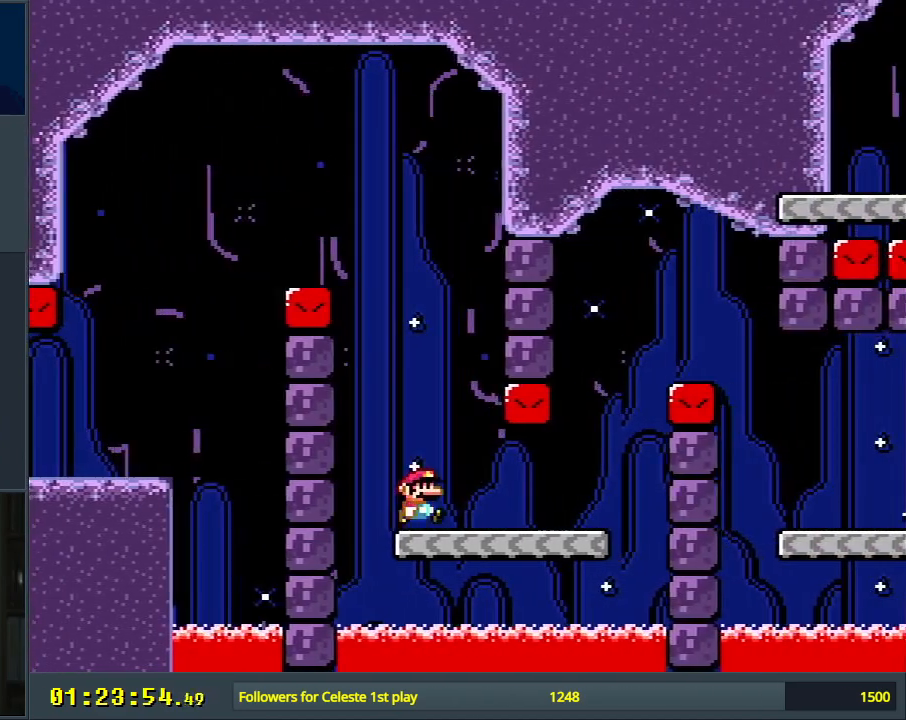
{"buttons": ["B", "Y", "DPAD_RIGHT"], "events": [[267, "DPAD_RIGHT", "up"], [300, "B", "down"], [300, "DPAD_LEFT", "down"], [433, "DPAD_LEFT", "up"], [450, "DPAD_RIGHT", "down"]]}
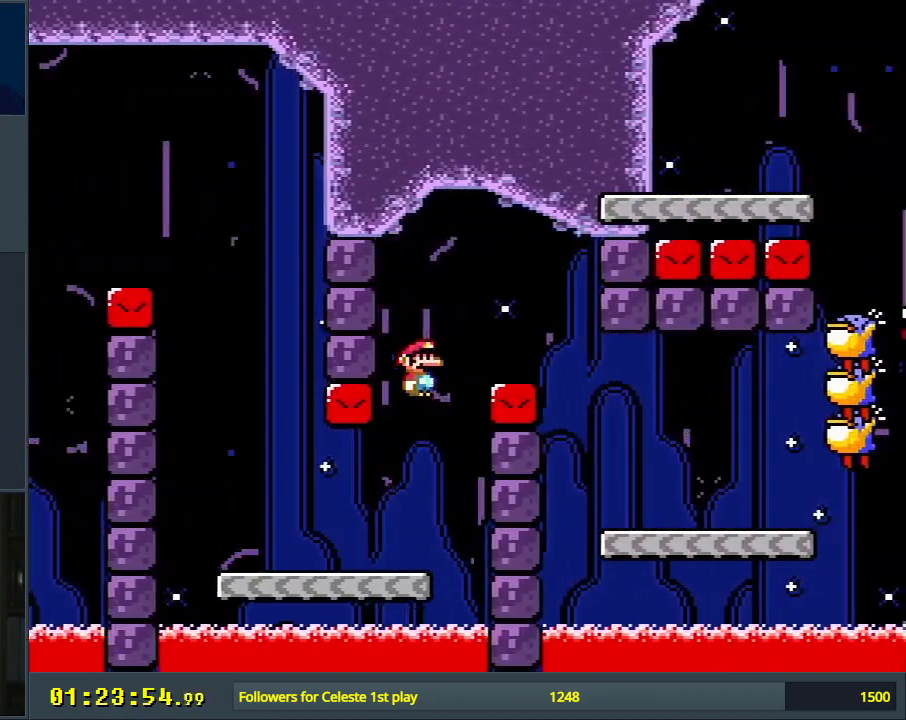
{"buttons": ["Y"], "events": [[267, "B", "up"], [267, "DPAD_RIGHT", "up"]]}
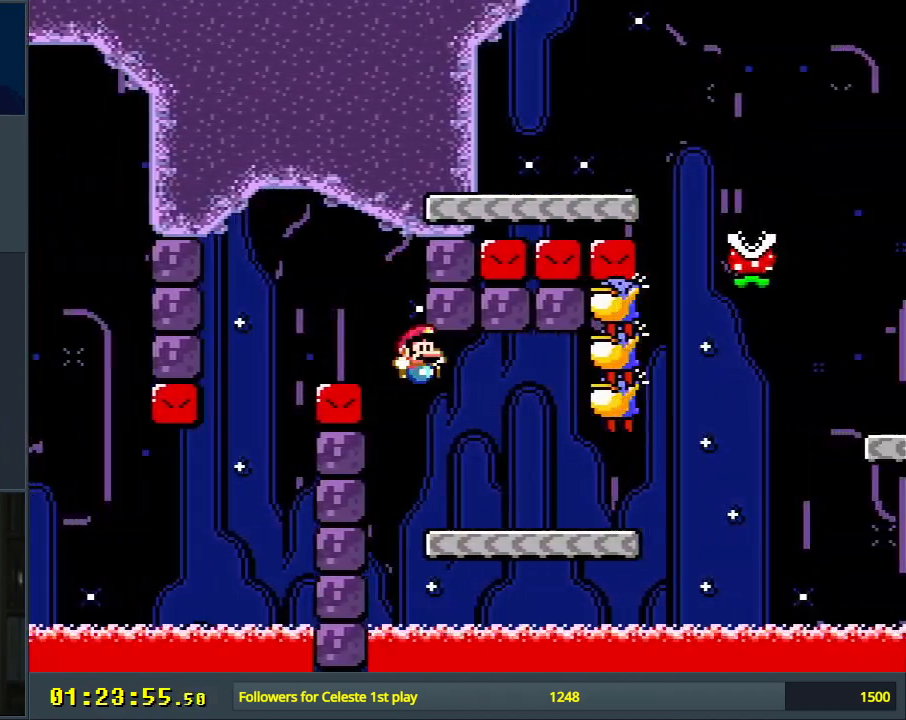
{"buttons": ["A", "X", "DPAD_RIGHT"], "events": [[50, "X", "down"], [50, "Y", "up"], [83, "DPAD_RIGHT", "down"], [433, "A", "down"]]}
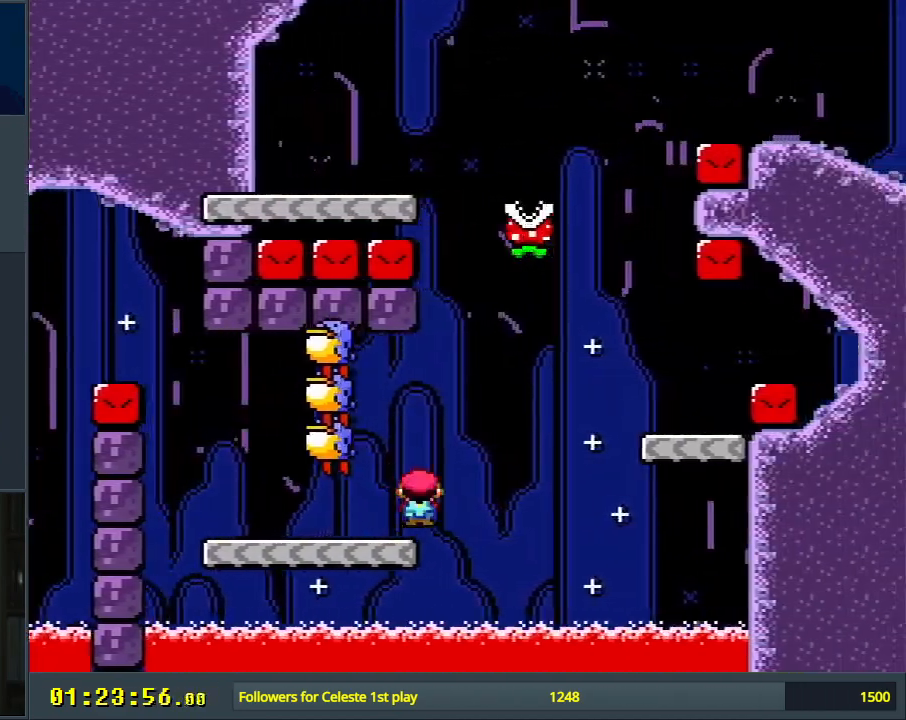
{"buttons": ["X", "DPAD_LEFT"], "events": [[100, "A", "up"], [183, "A", "down"], [300, "DPAD_RIGHT", "up"], [467, "A", "up"], [483, "DPAD_LEFT", "down"]]}
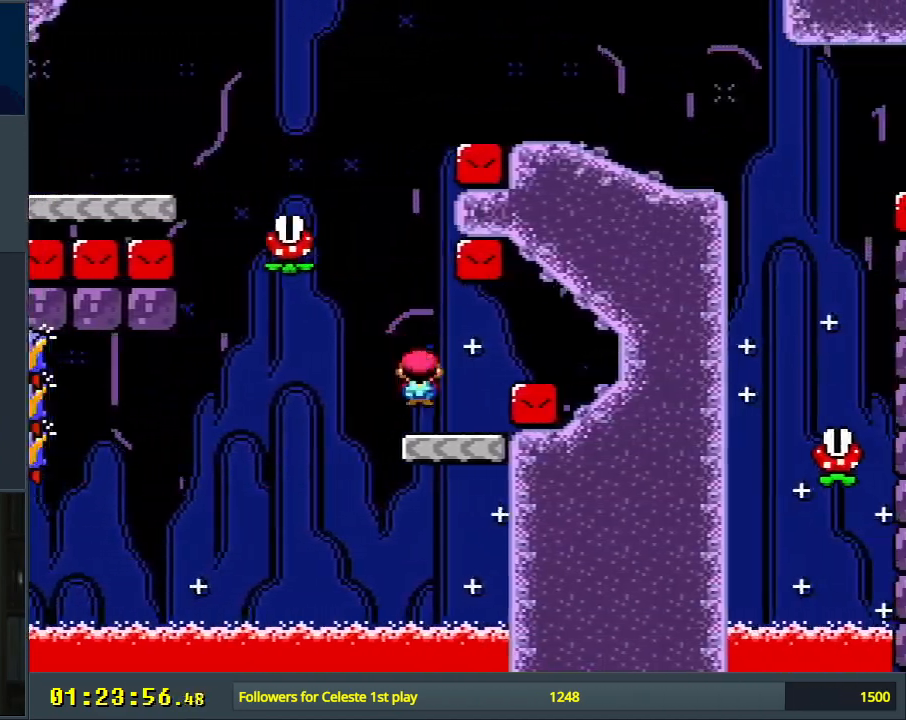
{"buttons": ["A", "X"], "events": [[167, "A", "down"], [467, "DPAD_LEFT", "up"]]}
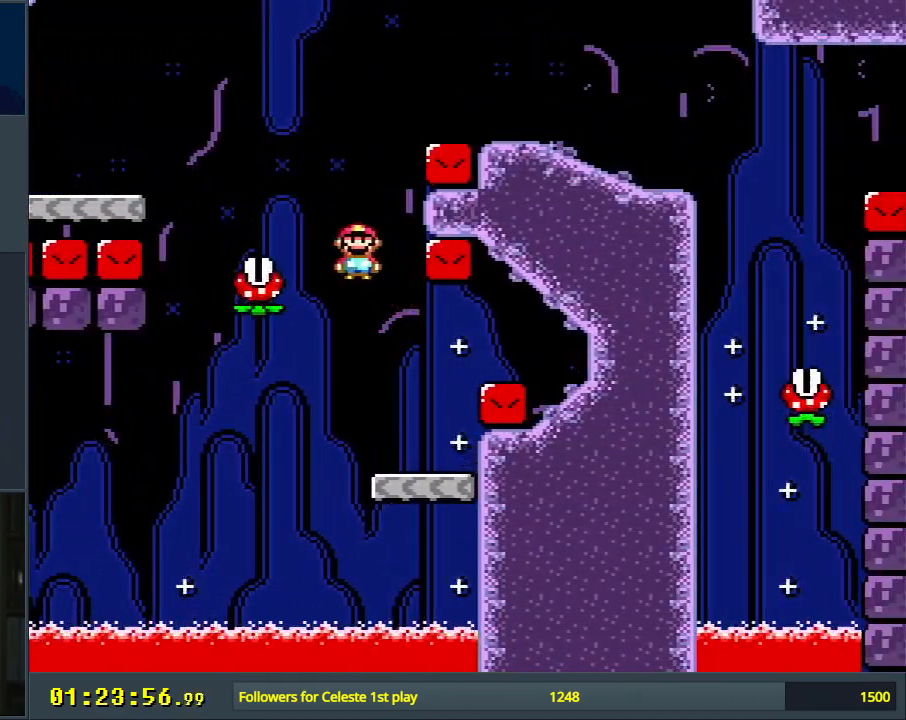
{"buttons": ["A", "X"], "events": []}
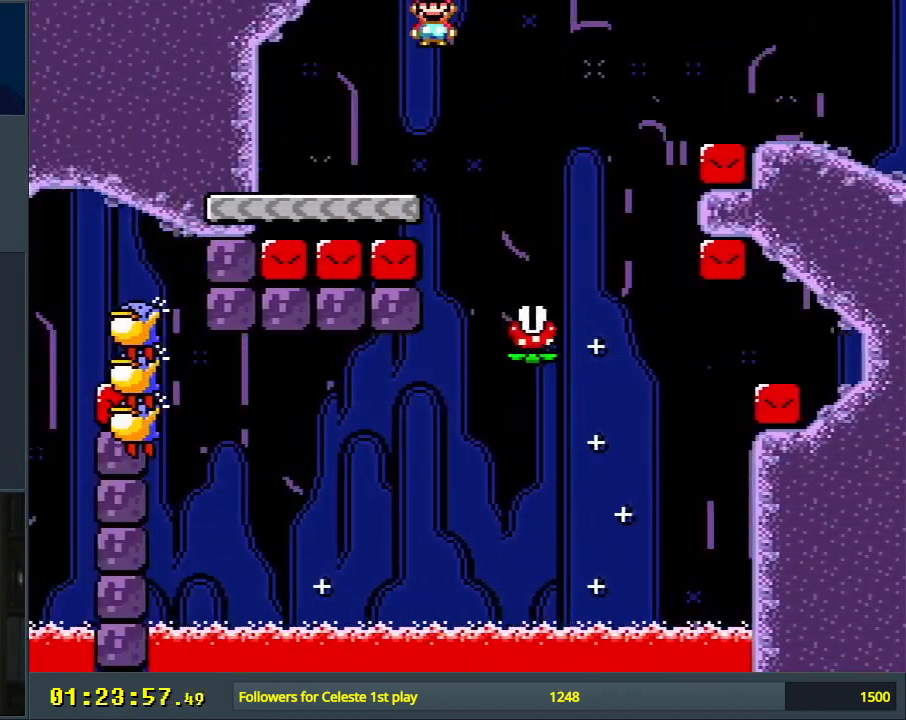
{"buttons": ["B", "Y", "DPAD_RIGHT"], "events": [[17, "A", "up"], [83, "X", "up"], [83, "Y", "down"], [150, "DPAD_RIGHT", "down"], [483, "B", "down"]]}